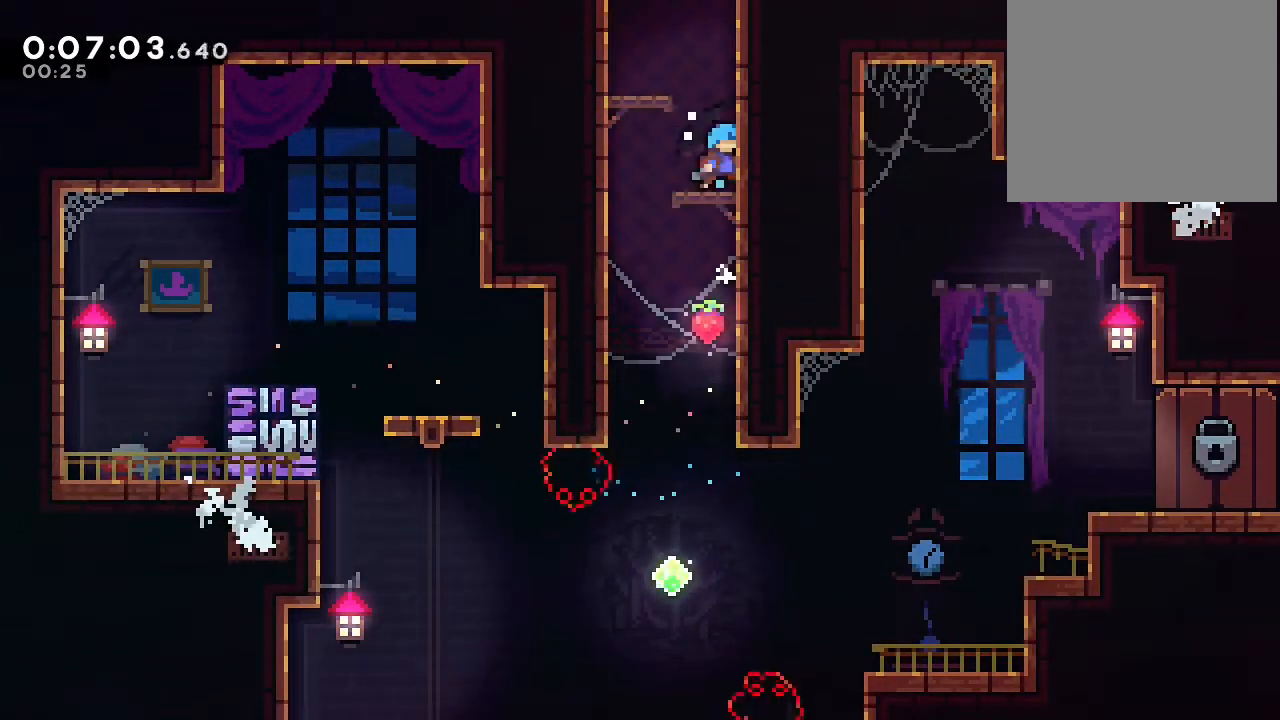
Gameplay with a controller (Nintendo layout); each line is a JSON object with the inputs held at the frame after it (dt_ms = milliseconds from this image to that frame). "events" lists button and stick changes between this image and that frame as [ms after this image, input, new state], when the widget could be followed in between. Not read: DPAD_LEFT L1 L2 L3 R1 R3 X.
{"dt_ms": 500, "buttons": ["B", "DPAD_UP"], "left_stick": "center", "right_stick": "center", "events": [[150, "Y", "down"], [233, "Y", "up"], [383, "B", "down"]]}
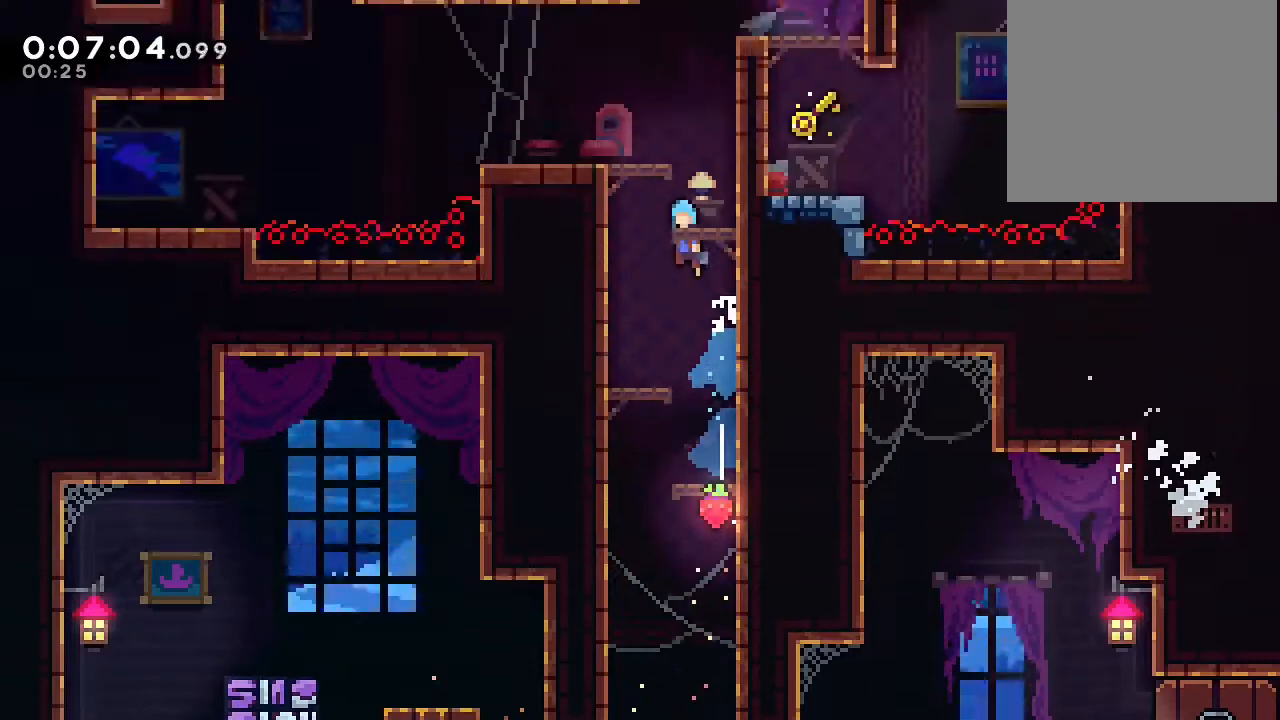
{"dt_ms": 500, "buttons": ["B"], "left_stick": "center", "right_stick": "center", "events": [[267, "DPAD_UP", "up"]]}
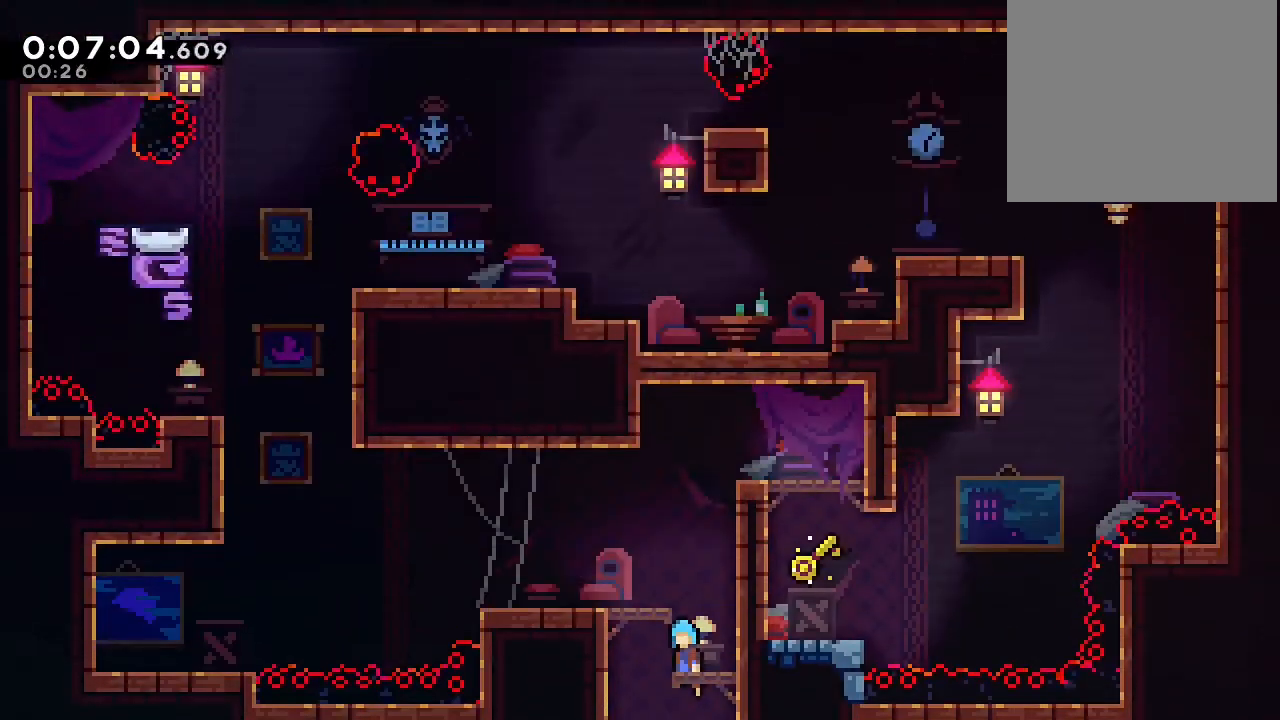
{"dt_ms": 500, "buttons": ["B", "DPAD_DOWN"], "left_stick": "center", "right_stick": "center", "events": [[167, "DPAD_DOWN", "down"], [183, "B", "up"], [300, "Y", "down"], [417, "Y", "up"], [500, "B", "down"]]}
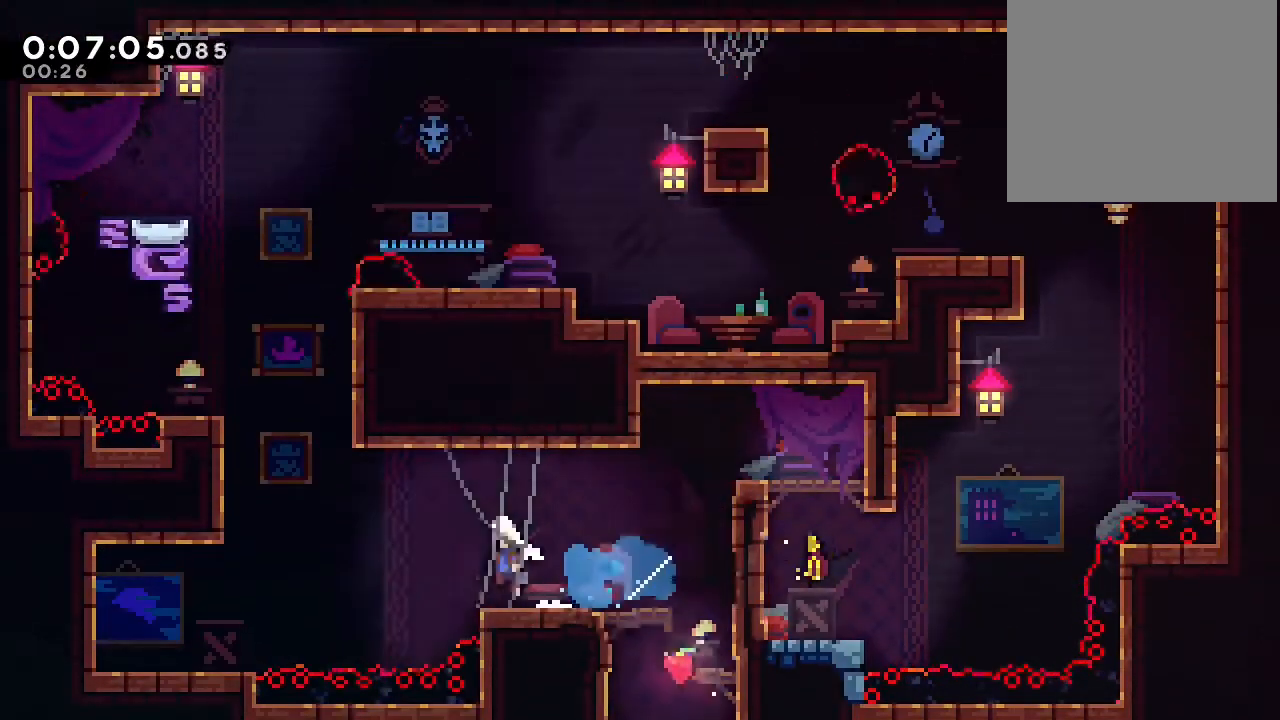
{"dt_ms": 500, "buttons": ["B"], "left_stick": "center", "right_stick": "center", "events": [[100, "B", "up"], [383, "B", "down"], [400, "DPAD_DOWN", "up"]]}
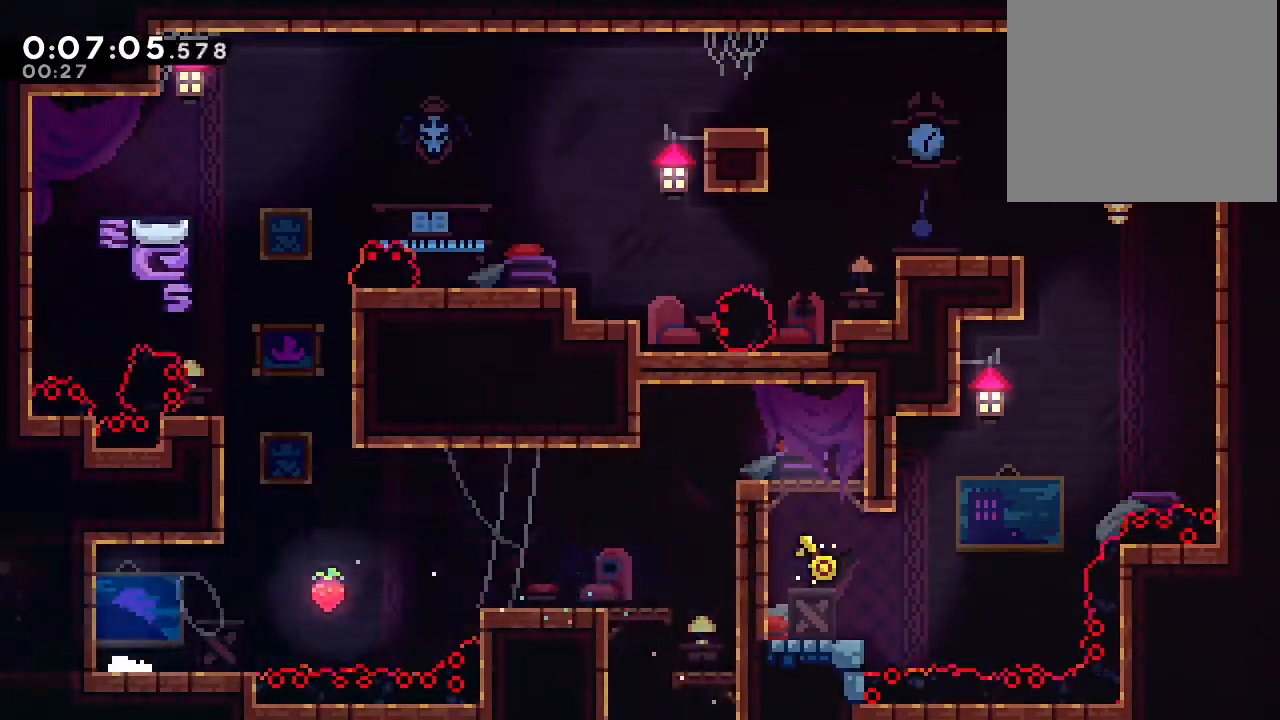
{"dt_ms": 500, "buttons": ["B"], "left_stick": "center", "right_stick": "center", "events": []}
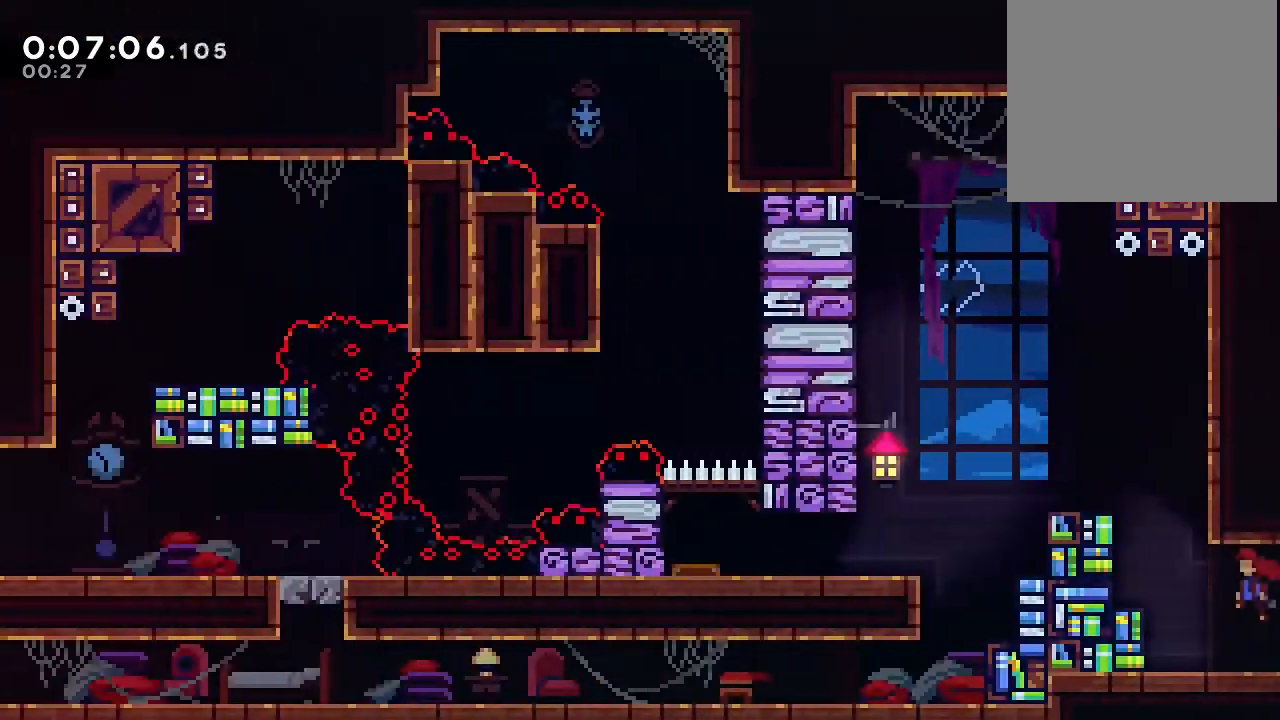
{"dt_ms": 500, "buttons": [], "left_stick": "center", "right_stick": "center", "events": [[250, "B", "up"], [350, "B", "down"], [500, "B", "up"]]}
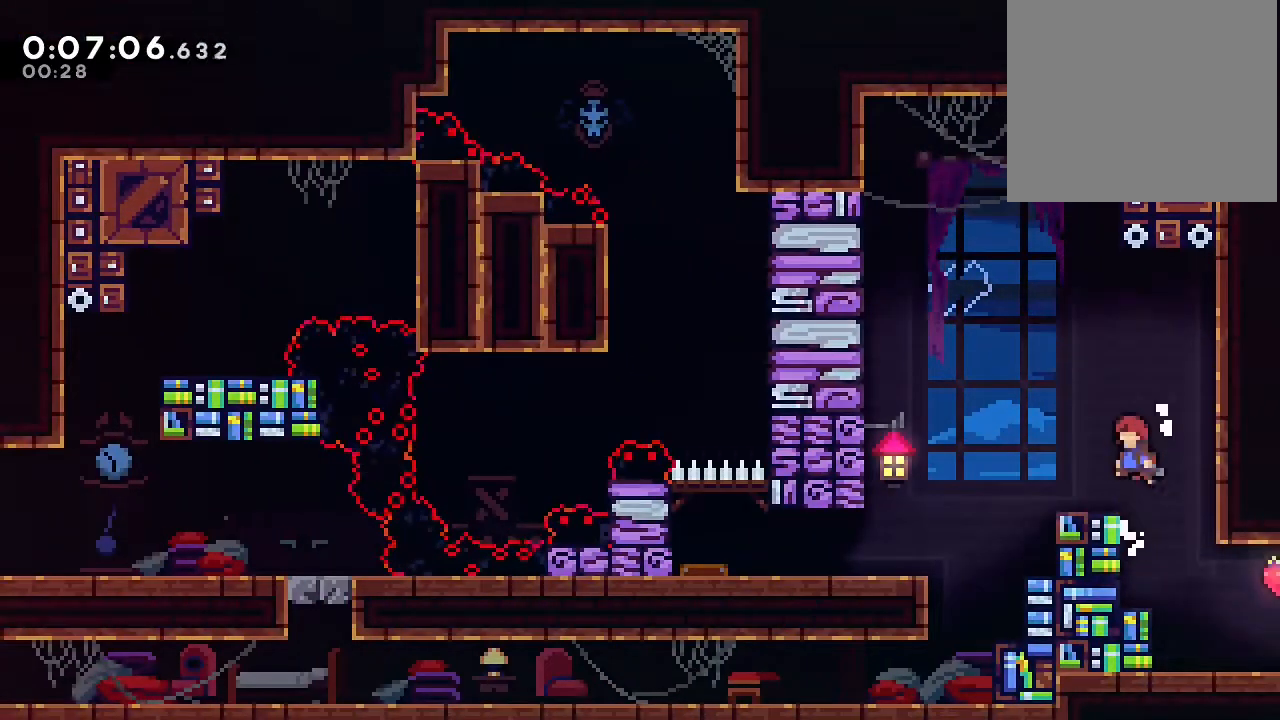
{"dt_ms": 500, "buttons": ["B", "Y", "DPAD_DOWN"], "left_stick": "center", "right_stick": "center", "events": [[83, "DPAD_DOWN", "down"], [100, "Y", "down"], [217, "Y", "up"], [317, "B", "down"], [367, "Y", "down"]]}
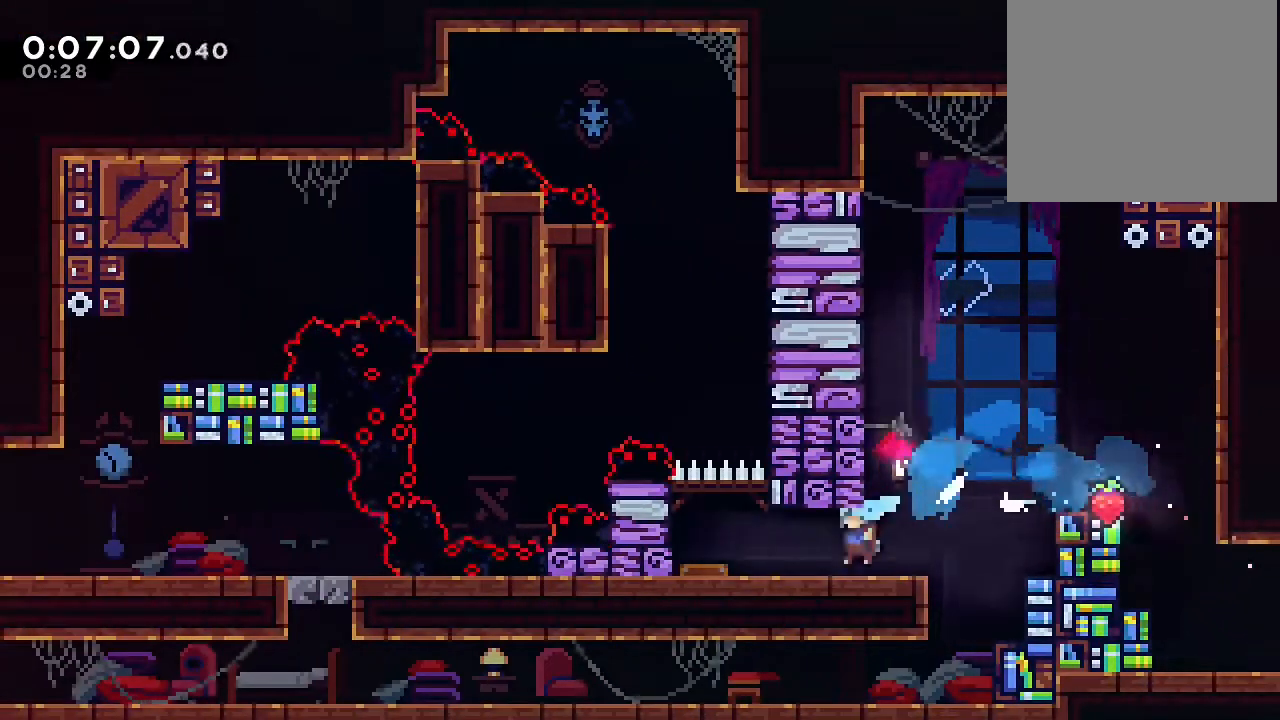
{"dt_ms": 500, "buttons": [], "left_stick": "center", "right_stick": "center", "events": [[33, "B", "up"], [33, "Y", "up"], [183, "DPAD_DOWN", "up"]]}
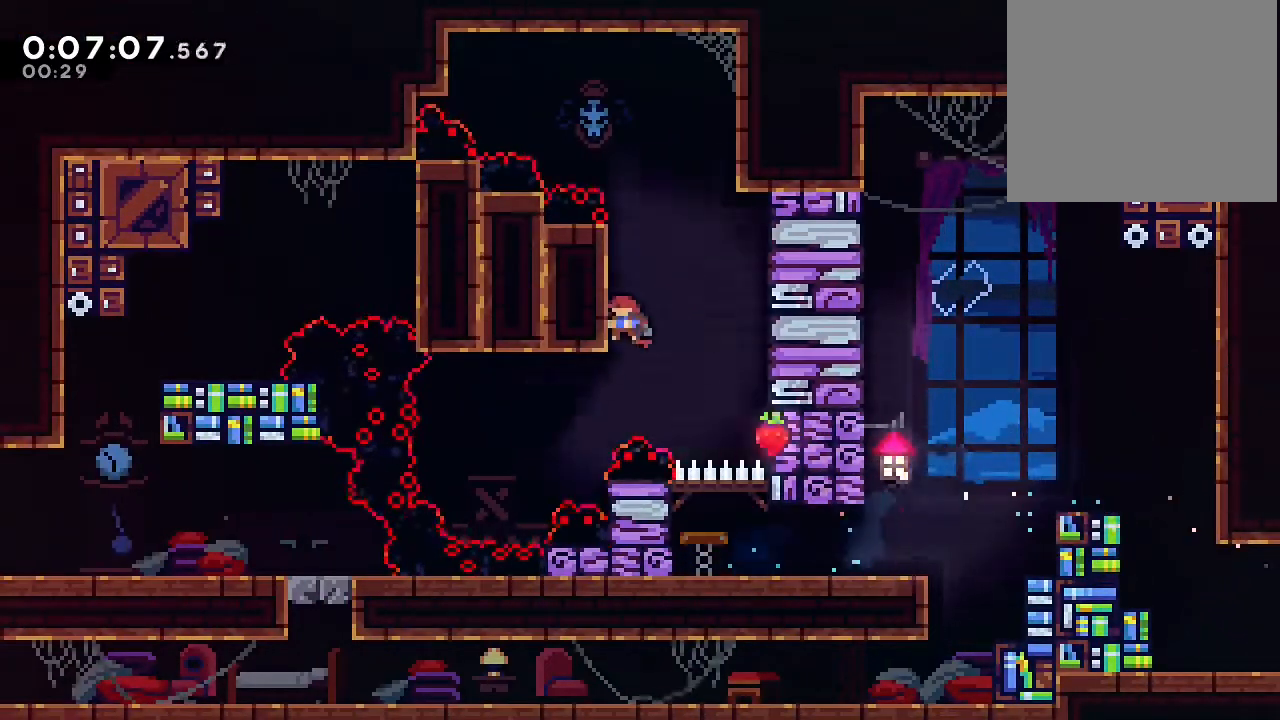
{"dt_ms": 500, "buttons": ["B"], "left_stick": "center", "right_stick": "center", "events": [[200, "B", "down"]]}
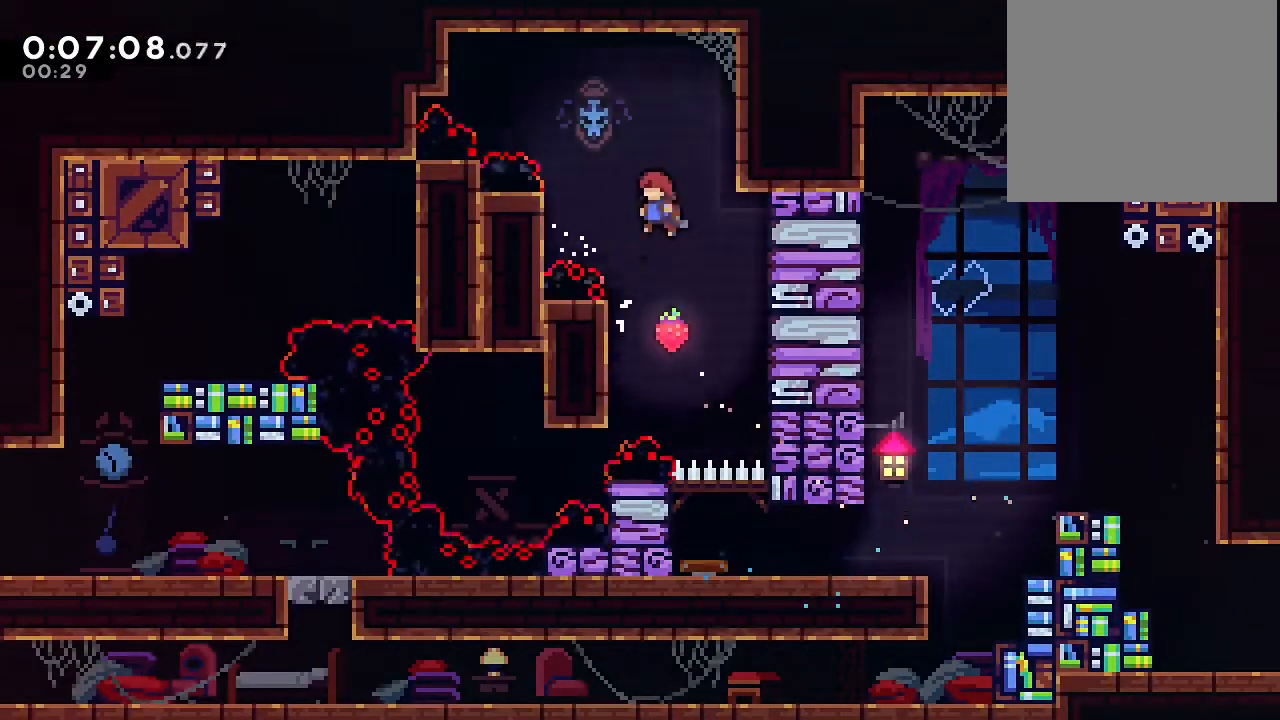
{"dt_ms": 500, "buttons": ["B"], "left_stick": "center", "right_stick": "center", "events": [[267, "B", "up"], [500, "B", "down"]]}
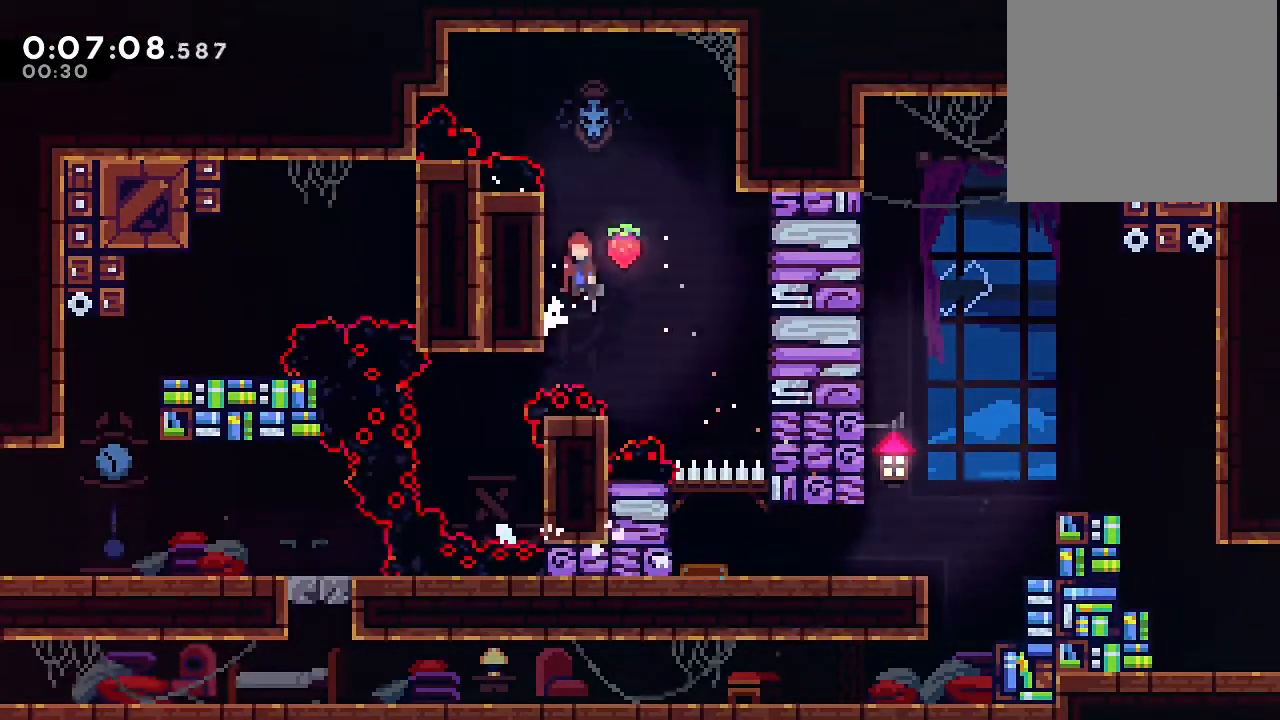
{"dt_ms": 500, "buttons": ["B"], "left_stick": "center", "right_stick": "center", "events": []}
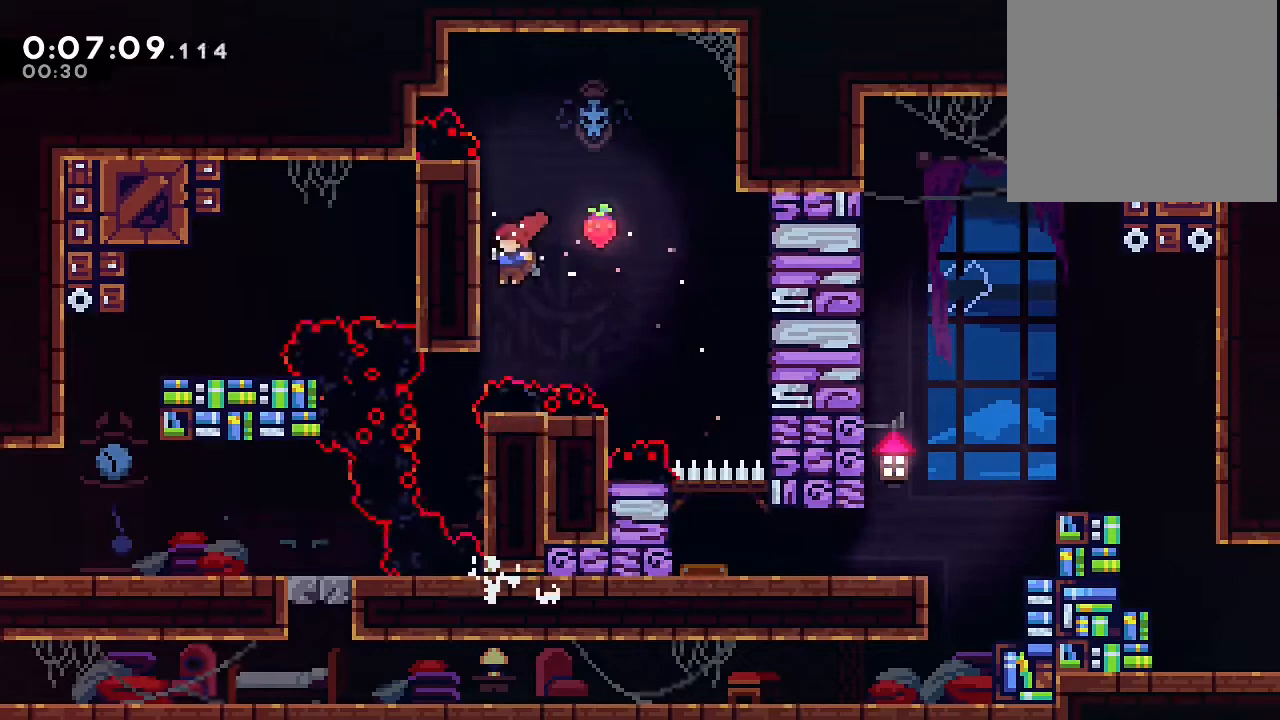
{"dt_ms": 500, "buttons": ["B"], "left_stick": "center", "right_stick": "center", "events": [[50, "B", "up"], [233, "B", "down"]]}
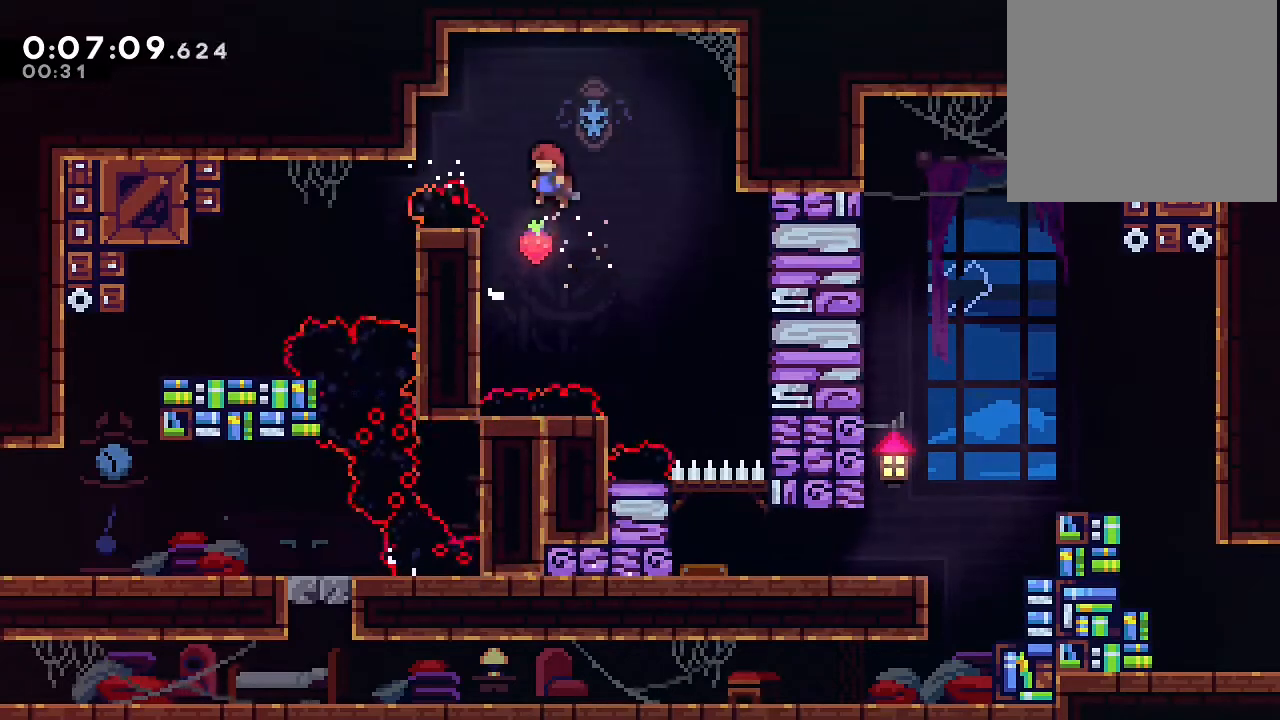
{"dt_ms": 500, "buttons": [], "left_stick": "center", "right_stick": "center", "events": [[250, "Y", "down"], [433, "B", "up"], [433, "Y", "up"]]}
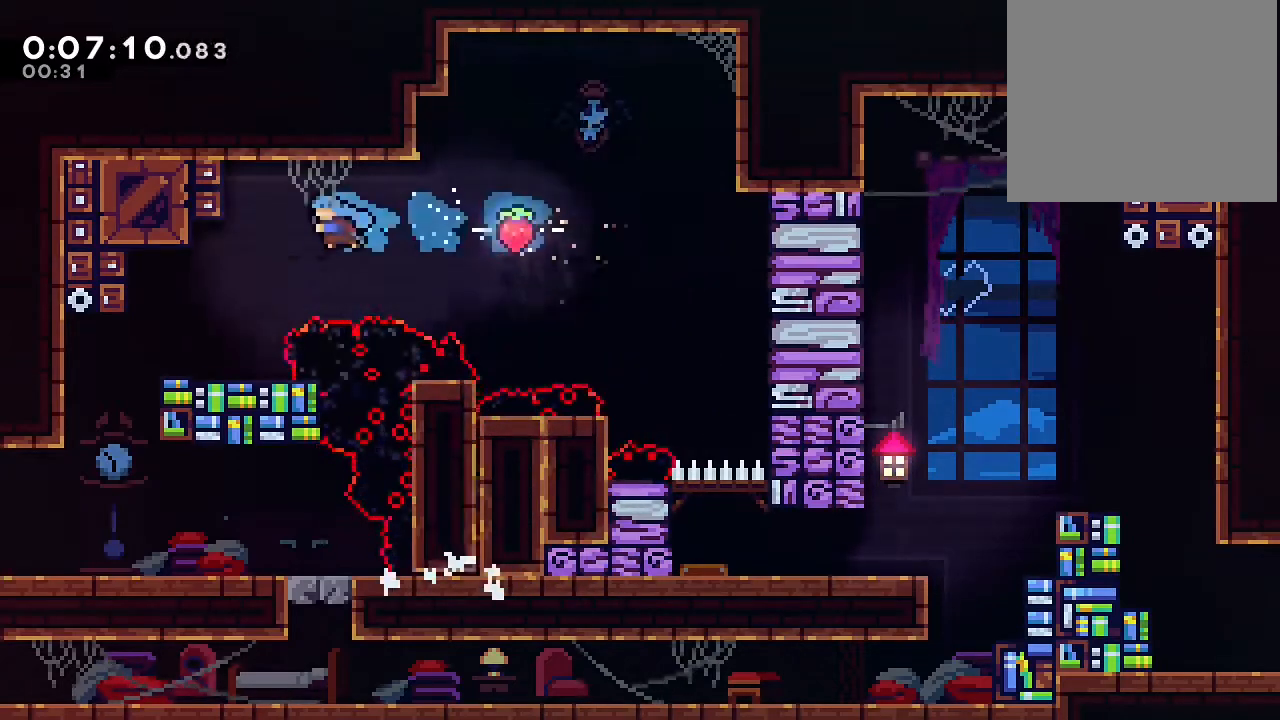
{"dt_ms": 500, "buttons": [], "left_stick": "center", "right_stick": "center", "events": []}
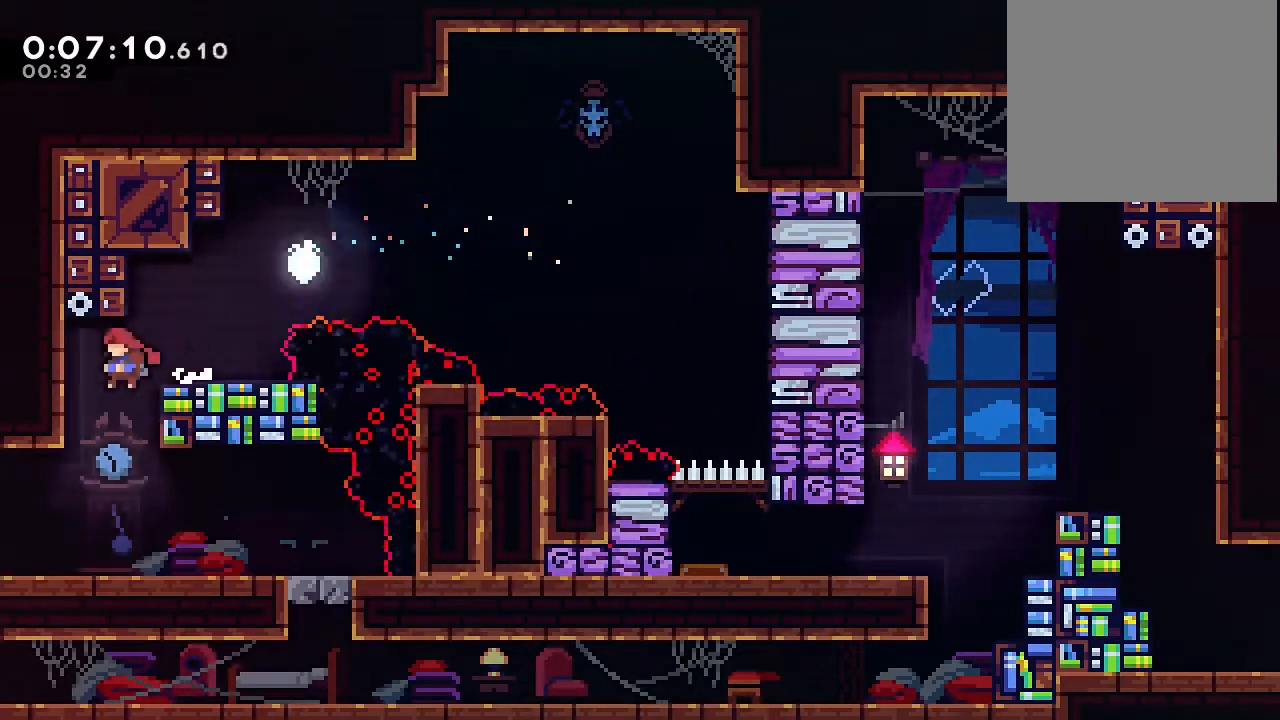
{"dt_ms": 500, "buttons": [], "left_stick": "center", "right_stick": "center", "events": []}
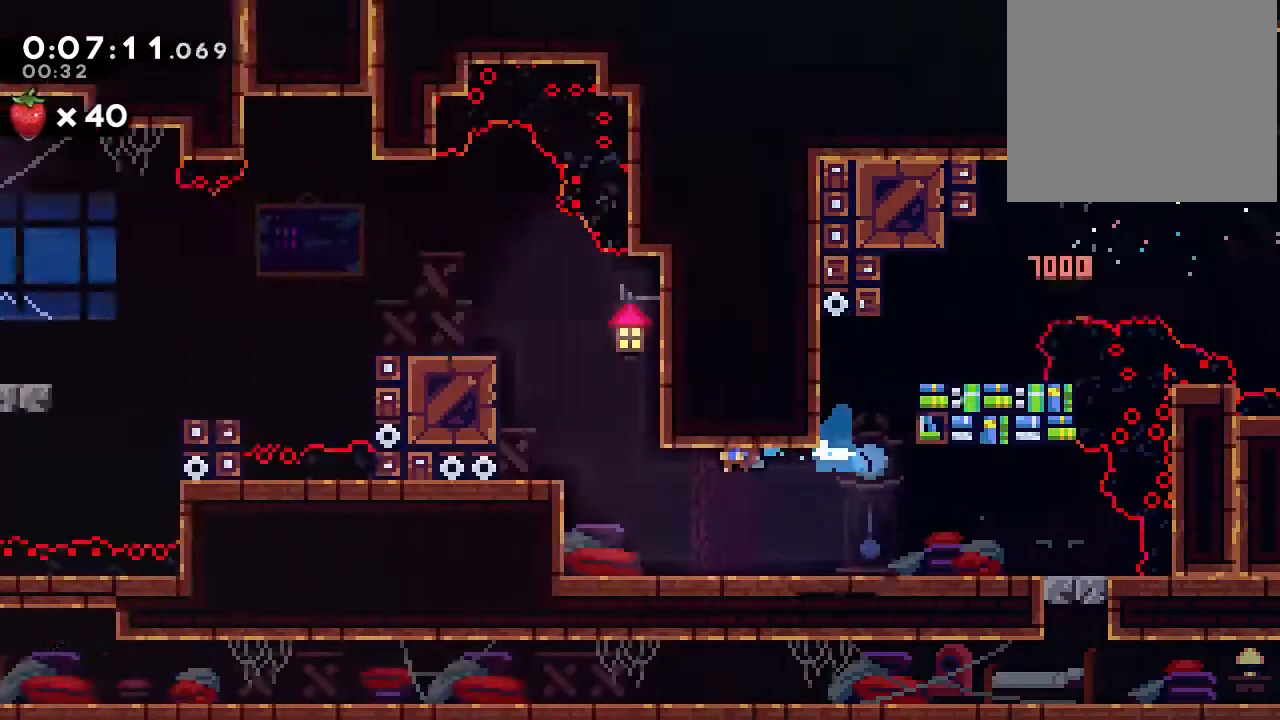
{"dt_ms": 500, "buttons": [], "left_stick": "center", "right_stick": "center", "events": []}
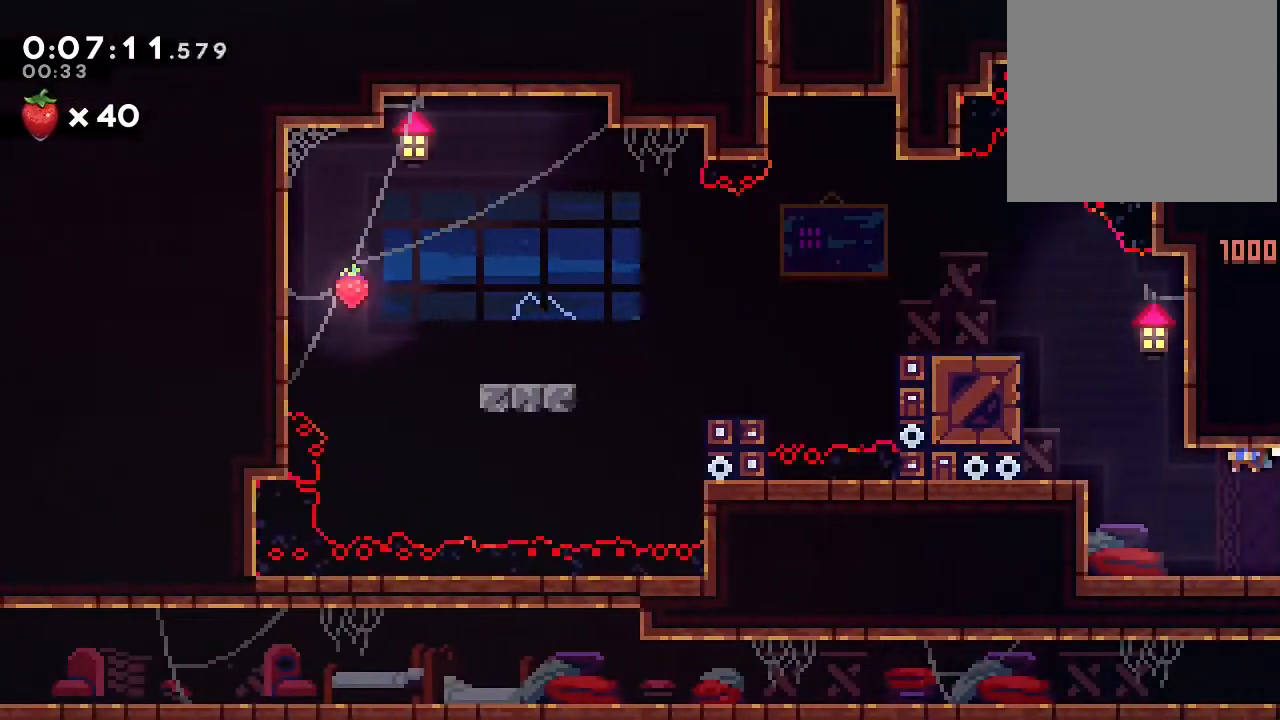
{"dt_ms": 500, "buttons": ["B"], "left_stick": "center", "right_stick": "center", "events": [[133, "B", "down"], [333, "B", "up"], [433, "B", "down"]]}
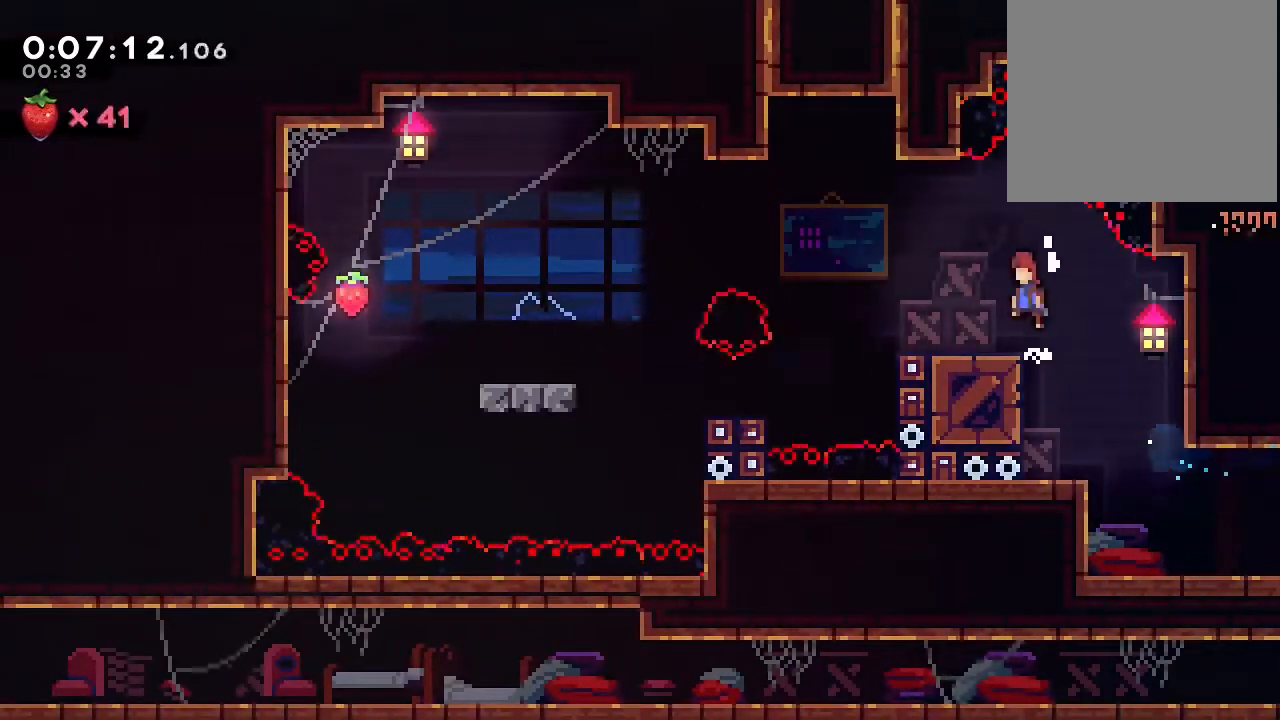
{"dt_ms": 500, "buttons": ["B"], "left_stick": "center", "right_stick": "center", "events": [[17, "B", "up"], [17, "DPAD_DOWN", "down"], [133, "Y", "down"], [233, "Y", "up"], [333, "DPAD_DOWN", "up"], [367, "B", "down"]]}
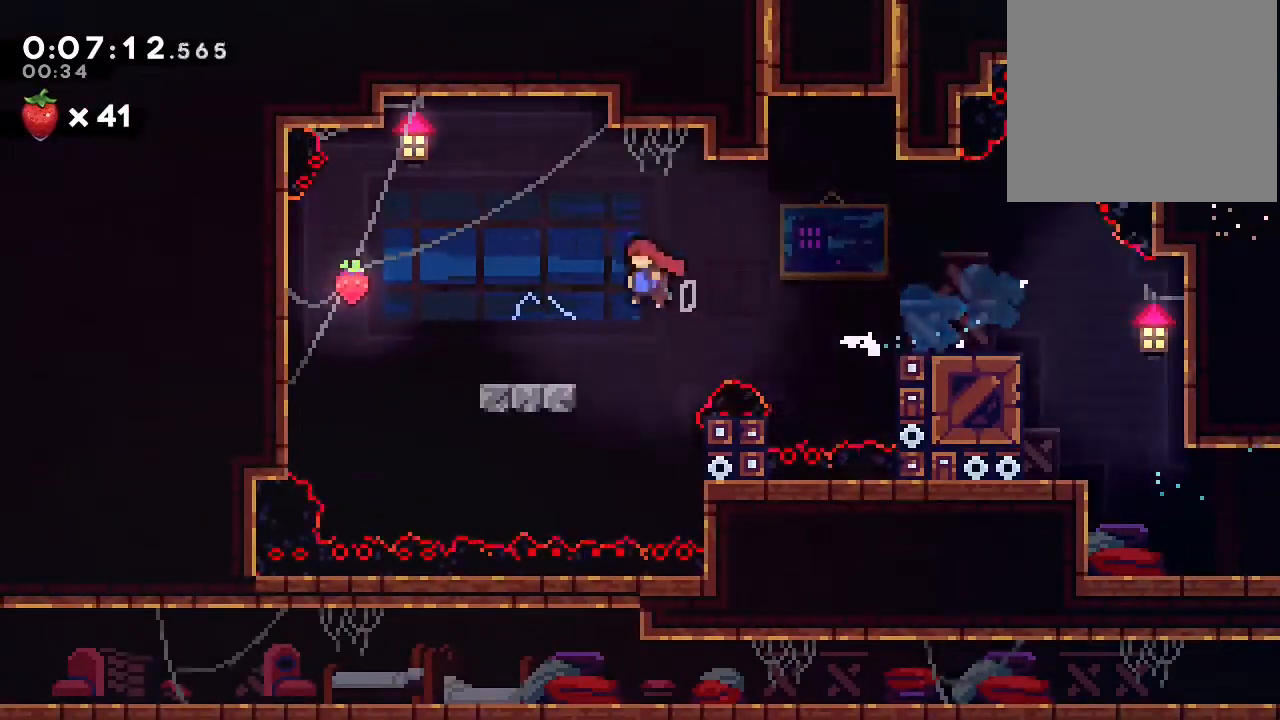
{"dt_ms": 500, "buttons": ["B", "DPAD_RIGHT"], "left_stick": "center", "right_stick": "center", "events": [[283, "B", "up"], [400, "B", "down"], [433, "DPAD_RIGHT", "down"]]}
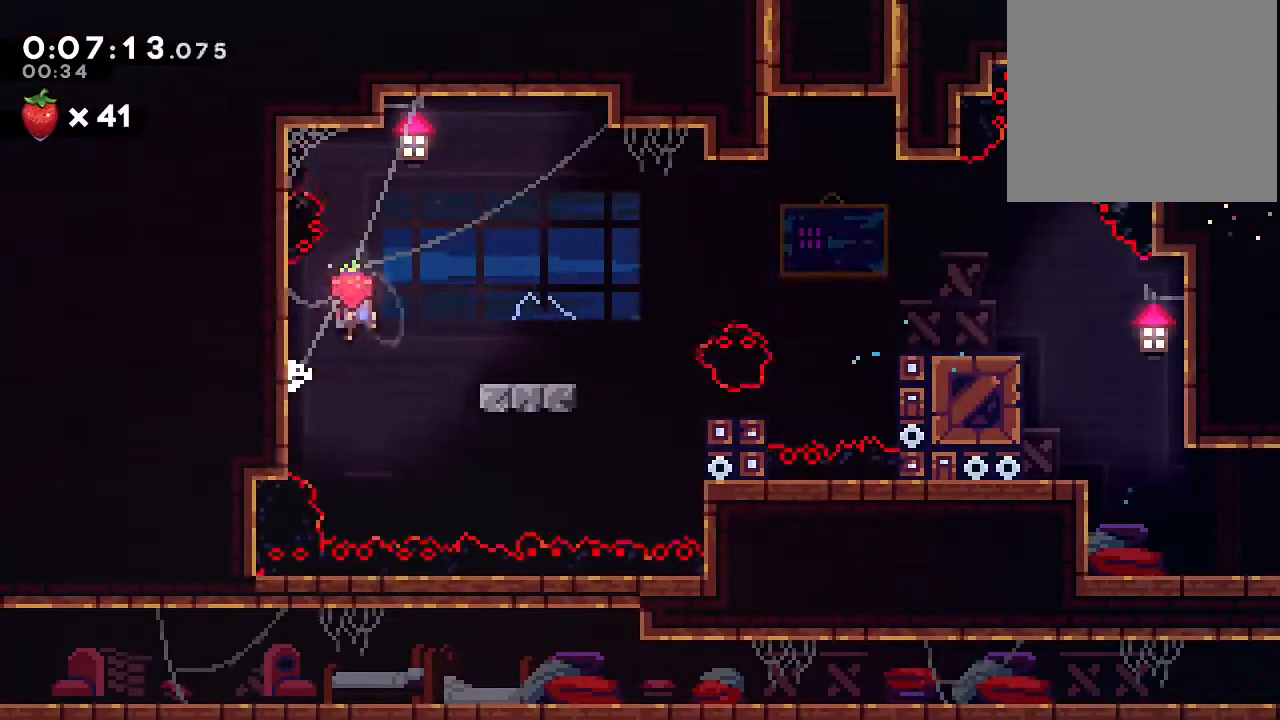
{"dt_ms": 500, "buttons": [], "left_stick": "center", "right_stick": "center", "events": [[233, "B", "up"], [300, "DPAD_RIGHT", "up"]]}
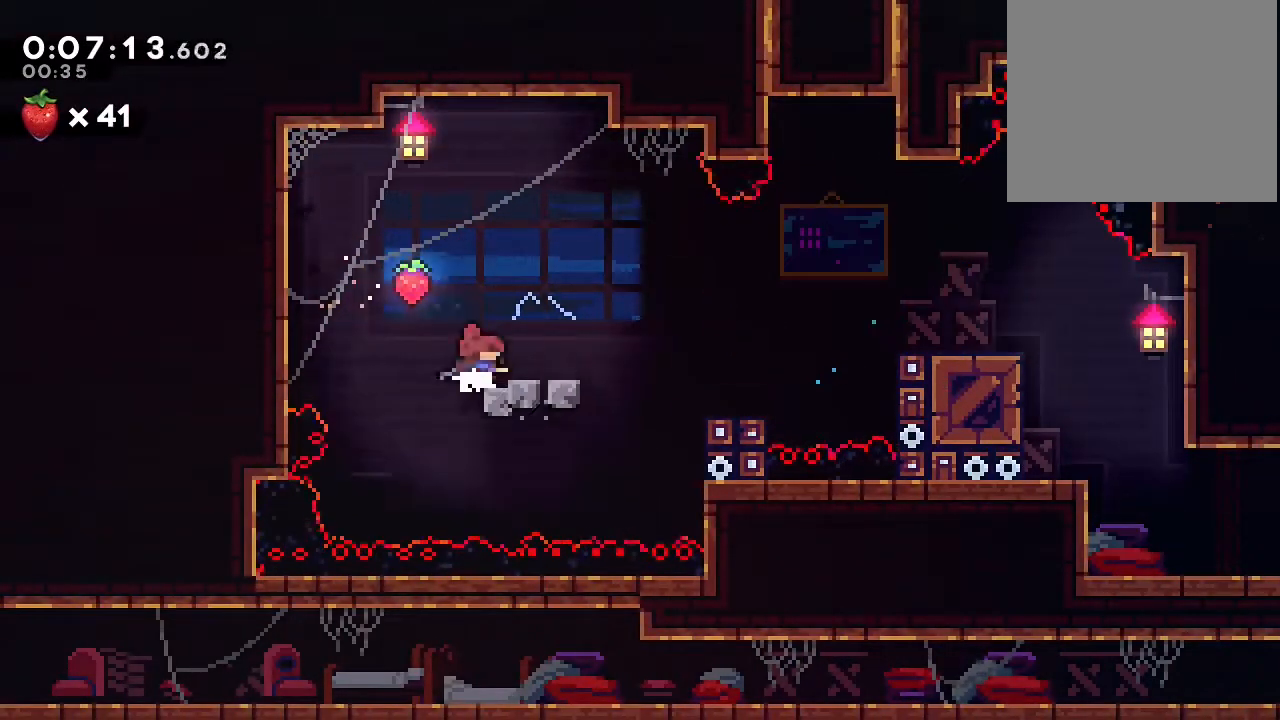
{"dt_ms": 500, "buttons": ["B", "DPAD_UP"], "left_stick": "center", "right_stick": "center", "events": [[33, "DPAD_RIGHT", "down"], [33, "Y", "down"], [117, "Y", "up"], [250, "B", "down"], [400, "DPAD_RIGHT", "up"], [400, "DPAD_UP", "down"]]}
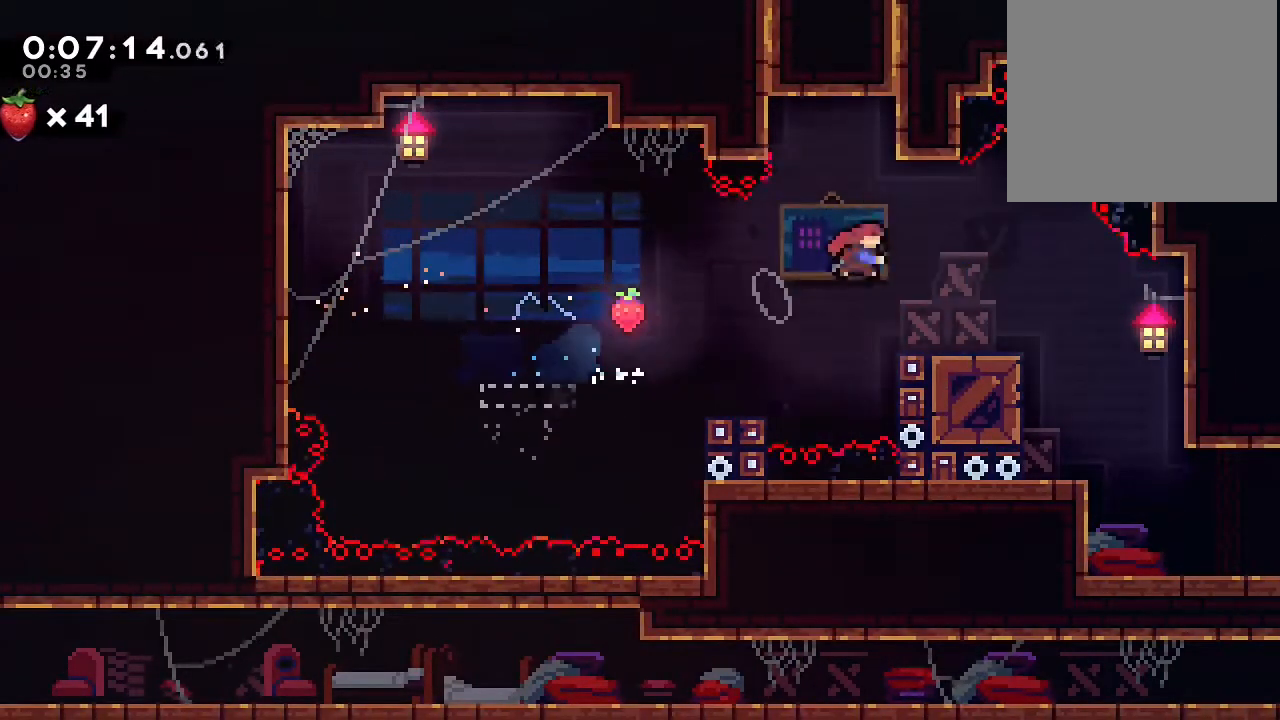
{"dt_ms": 500, "buttons": ["A", "B", "DPAD_UP", "DPAD_RIGHT"], "left_stick": "center", "right_stick": "center", "events": [[17, "Y", "down"], [250, "DPAD_RIGHT", "down"], [250, "Y", "up"], [267, "DPAD_UP", "up"], [400, "DPAD_UP", "down"], [500, "A", "down"]]}
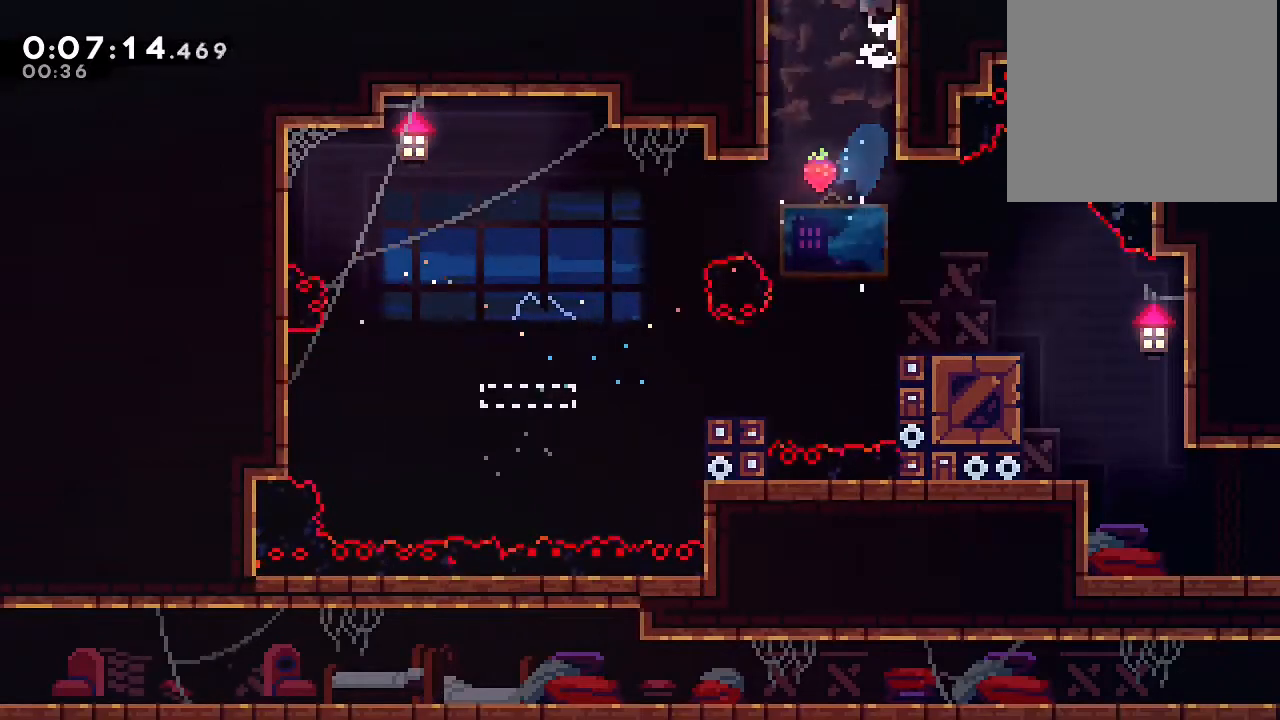
{"dt_ms": 500, "buttons": [], "left_stick": "center", "right_stick": "center", "events": [[117, "A", "up"], [267, "A", "down"], [267, "DPAD_RIGHT", "up"], [267, "DPAD_UP", "up"], [317, "A", "up"], [333, "B", "up"]]}
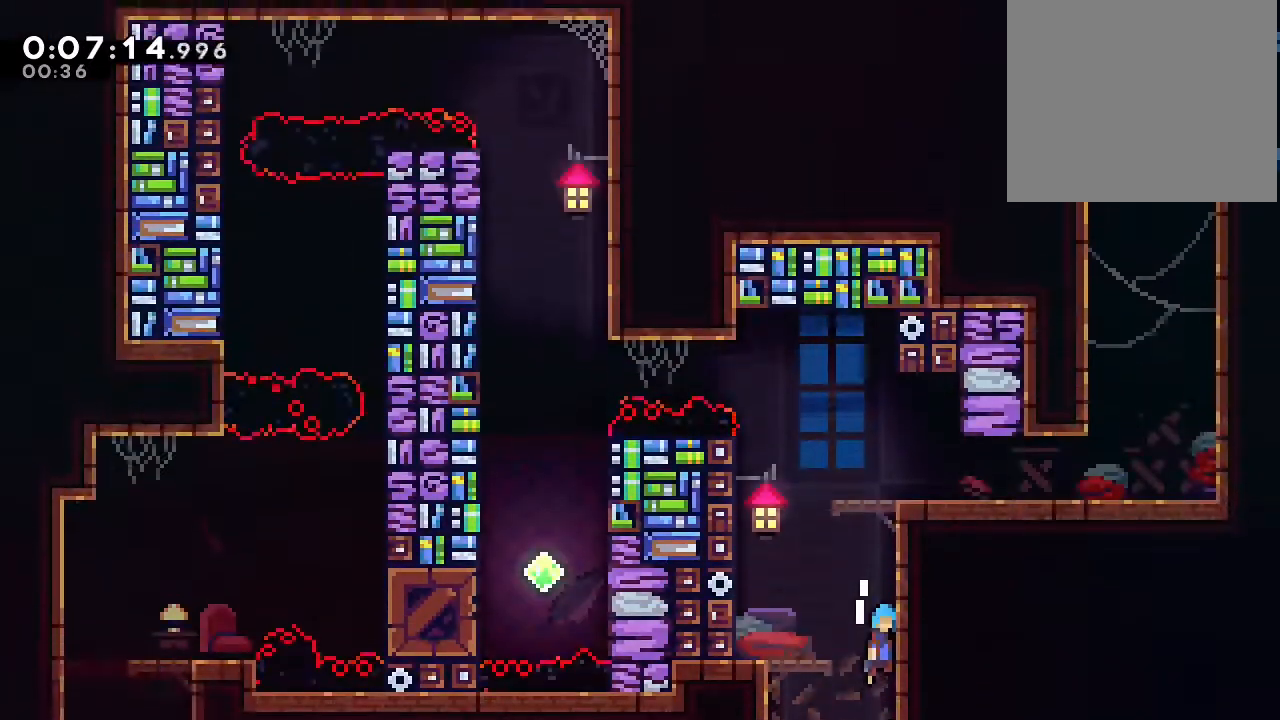
{"dt_ms": 500, "buttons": [], "left_stick": "center", "right_stick": "center", "events": [[317, "B", "down"], [433, "B", "up"]]}
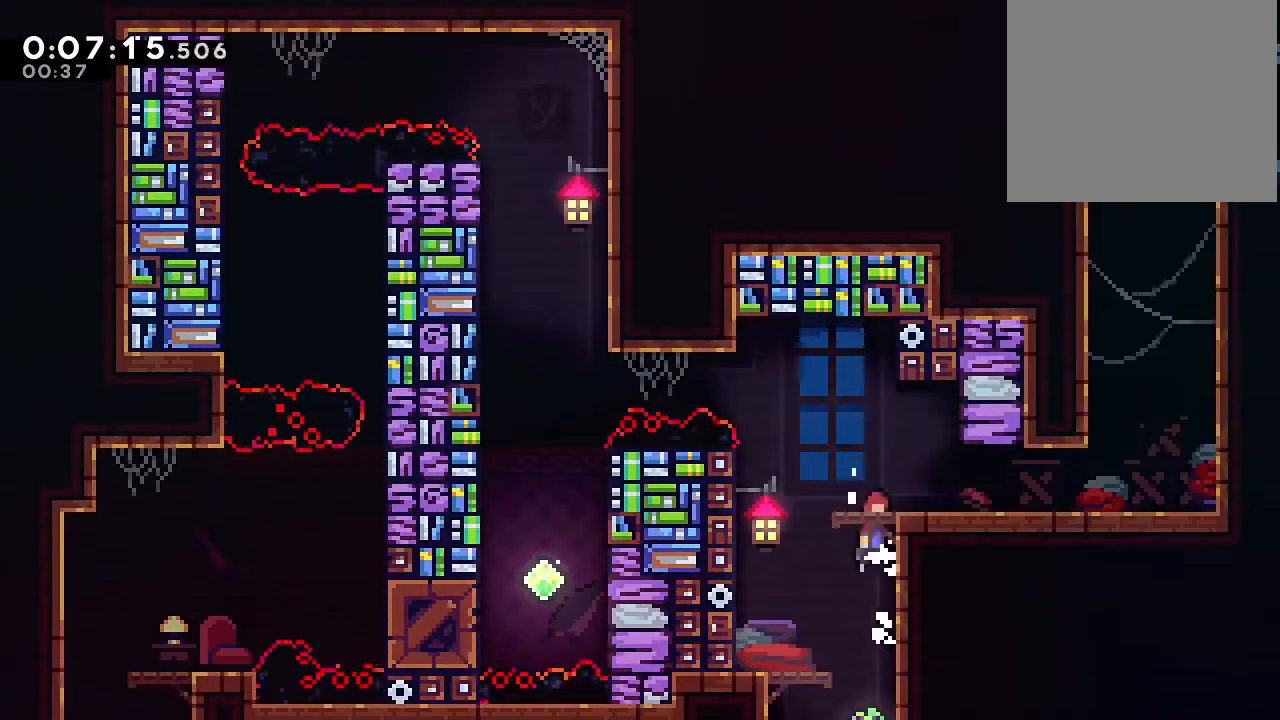
{"dt_ms": 500, "buttons": ["B"], "left_stick": "center", "right_stick": "center", "events": [[17, "B", "down"], [133, "B", "up"], [150, "DPAD_RIGHT", "down"], [217, "Y", "down"], [300, "Y", "up"], [350, "DPAD_RIGHT", "up"], [400, "B", "down"]]}
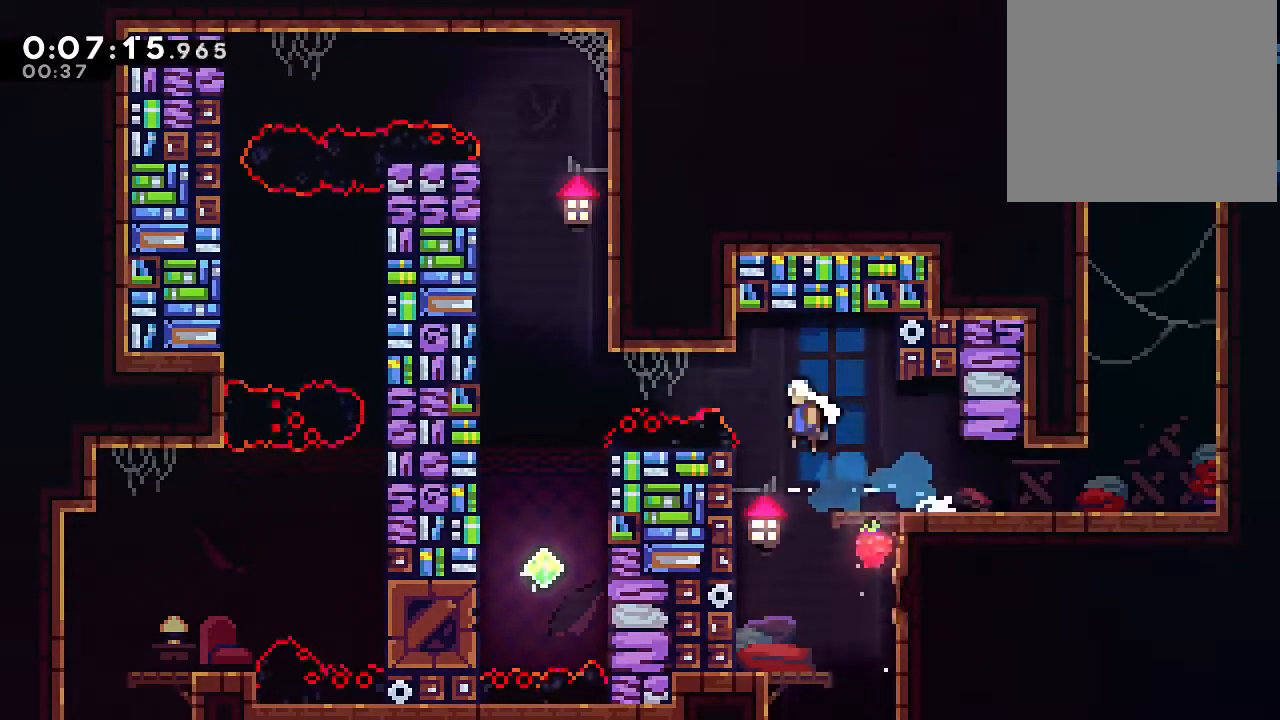
{"dt_ms": 500, "buttons": ["A", "B", "DPAD_UP"], "left_stick": "center", "right_stick": "center"}
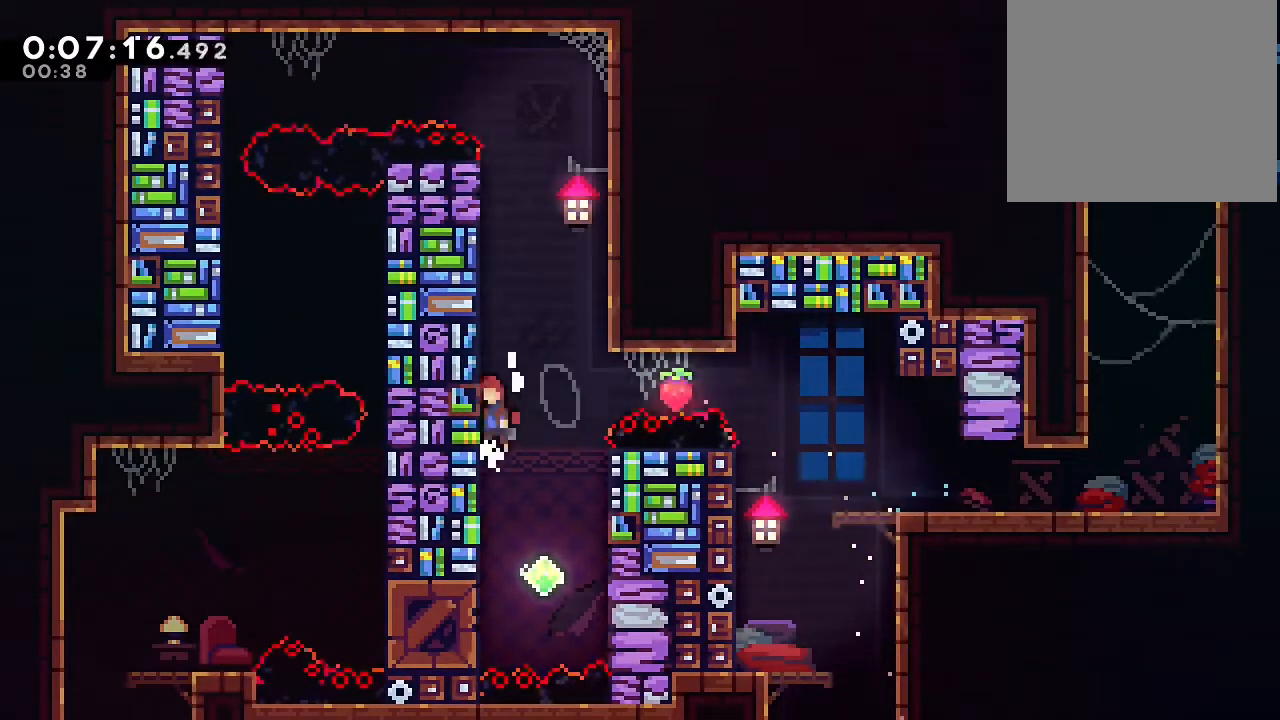
{"dt_ms": 500, "buttons": ["A", "B", "DPAD_UP"], "left_stick": "center", "right_stick": "center", "events": [[133, "A", "up"], [233, "A", "down"], [383, "A", "up"], [450, "A", "down"]]}
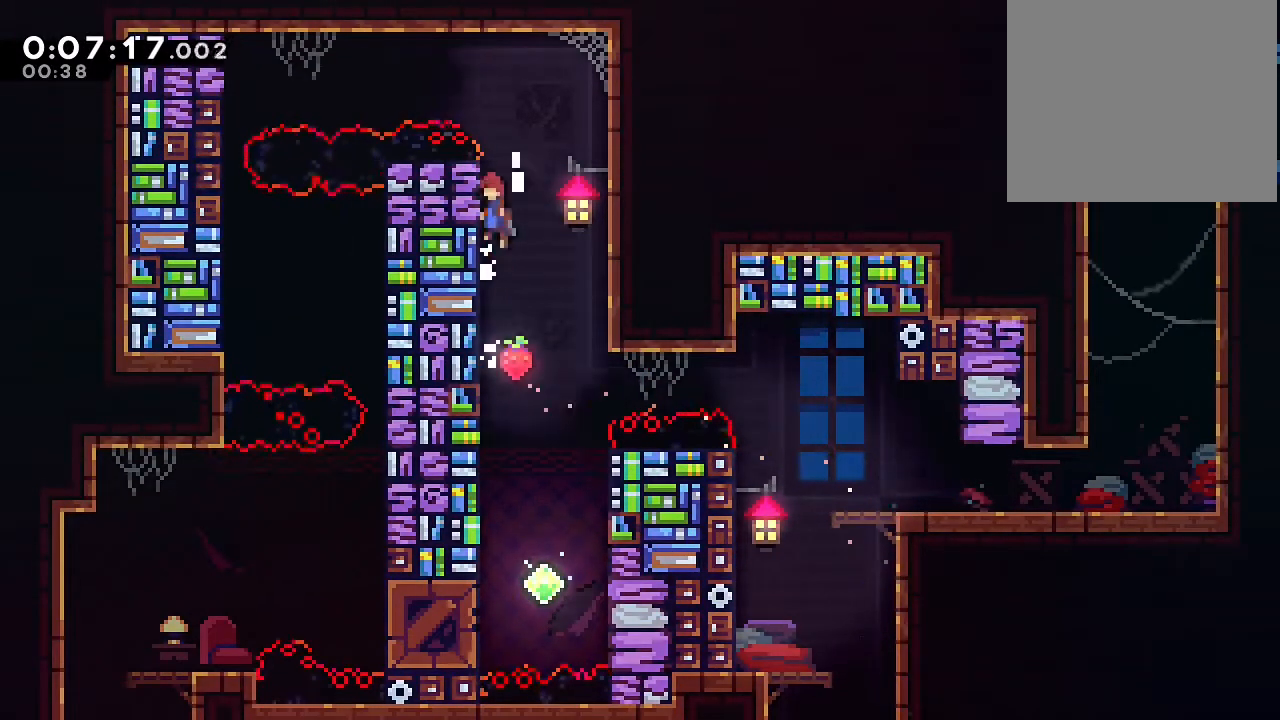
{"dt_ms": 1000, "buttons": ["DPAD_DOWN"], "left_stick": "center", "right_stick": "center"}
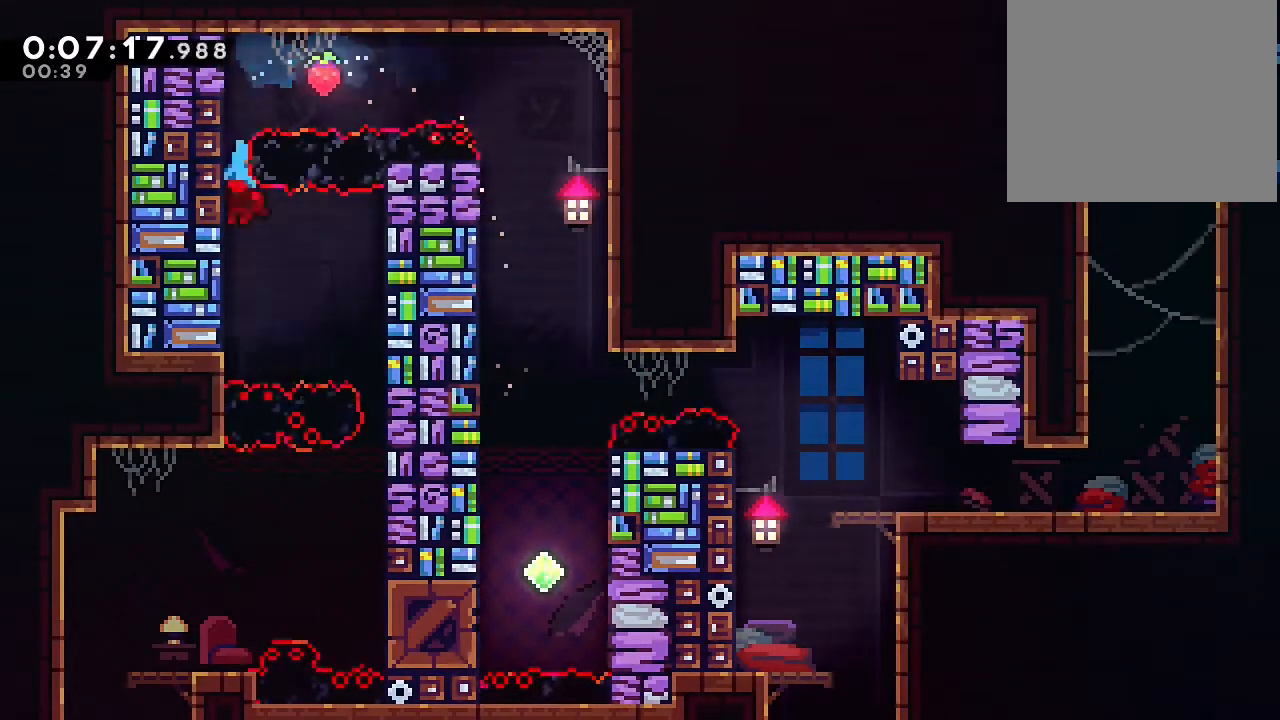
{"dt_ms": 500, "buttons": ["DPAD_RIGHT"], "left_stick": "center", "right_stick": "center", "events": [[167, "DPAD_RIGHT", "down"], [217, "B", "down"], [250, "DPAD_DOWN", "up"], [300, "B", "up"]]}
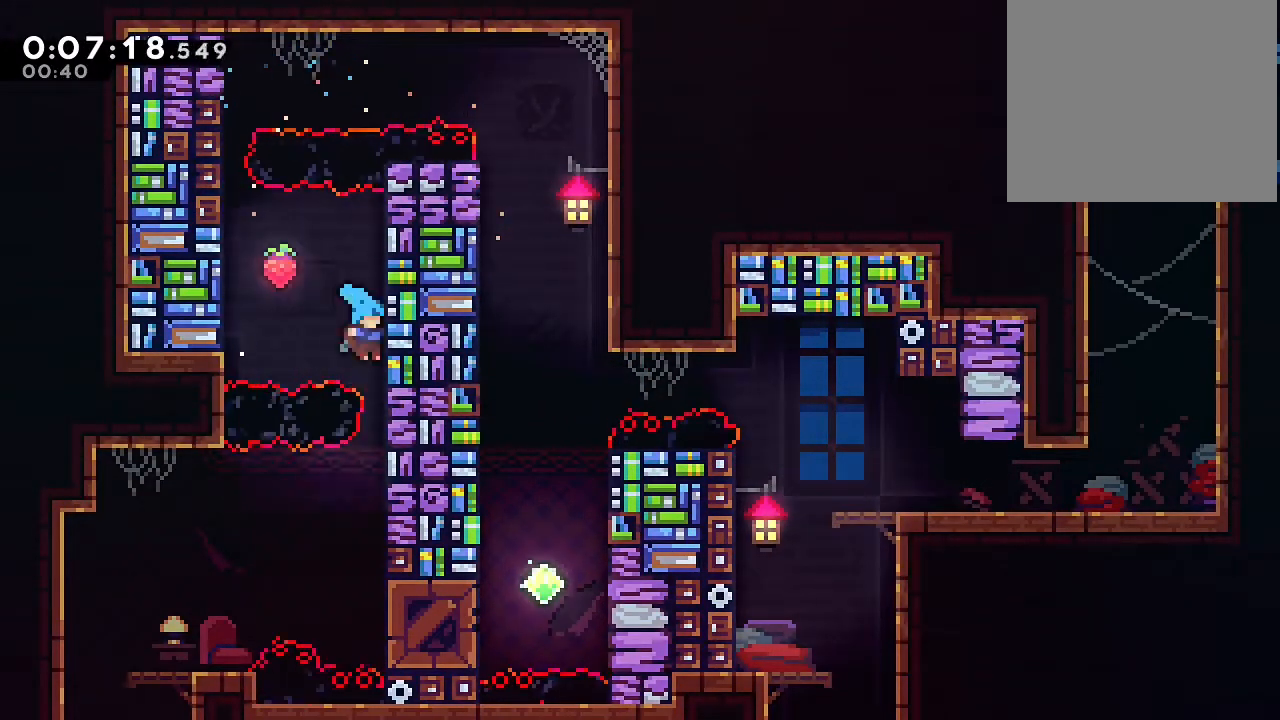
{"dt_ms": 500, "buttons": ["DPAD_DOWN"], "left_stick": "center", "right_stick": "center", "events": [[67, "DPAD_DOWN", "down"], [67, "DPAD_RIGHT", "up"], [433, "B", "down"], [500, "B", "up"]]}
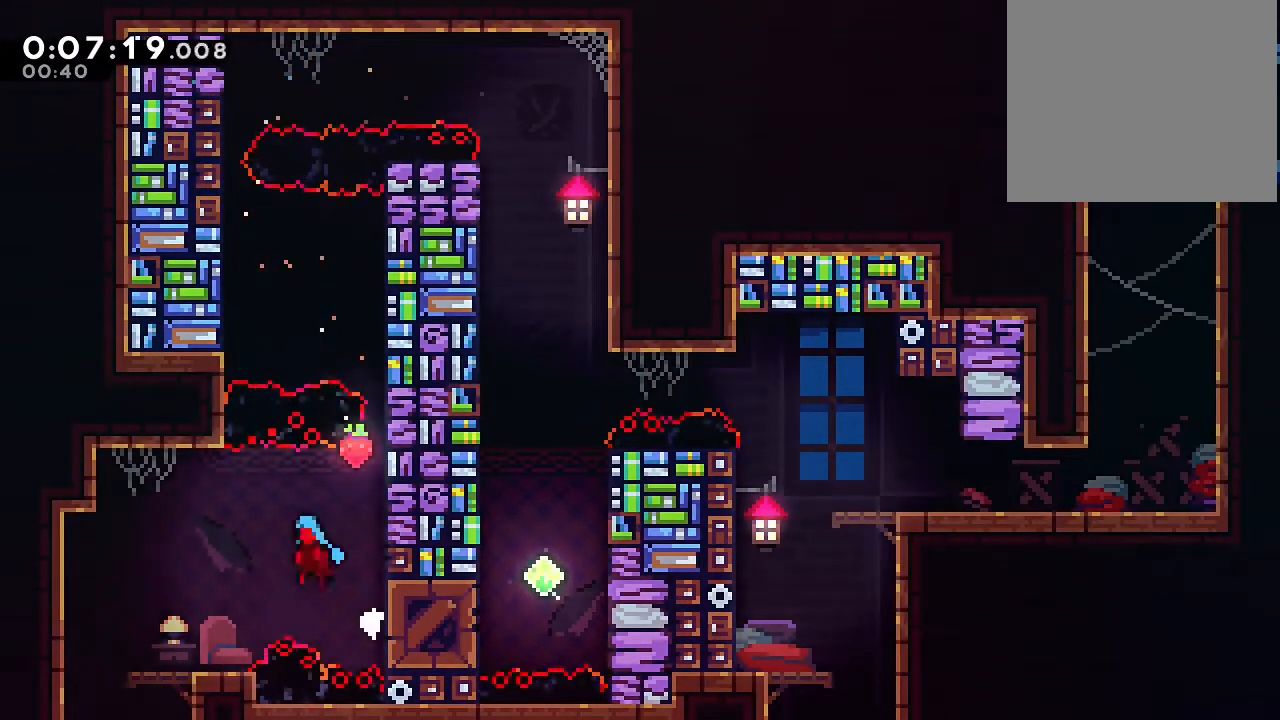
{"dt_ms": 500, "buttons": ["B", "Y", "DPAD_DOWN"], "left_stick": "center", "right_stick": "center", "events": [[383, "B", "down"], [467, "Y", "down"]]}